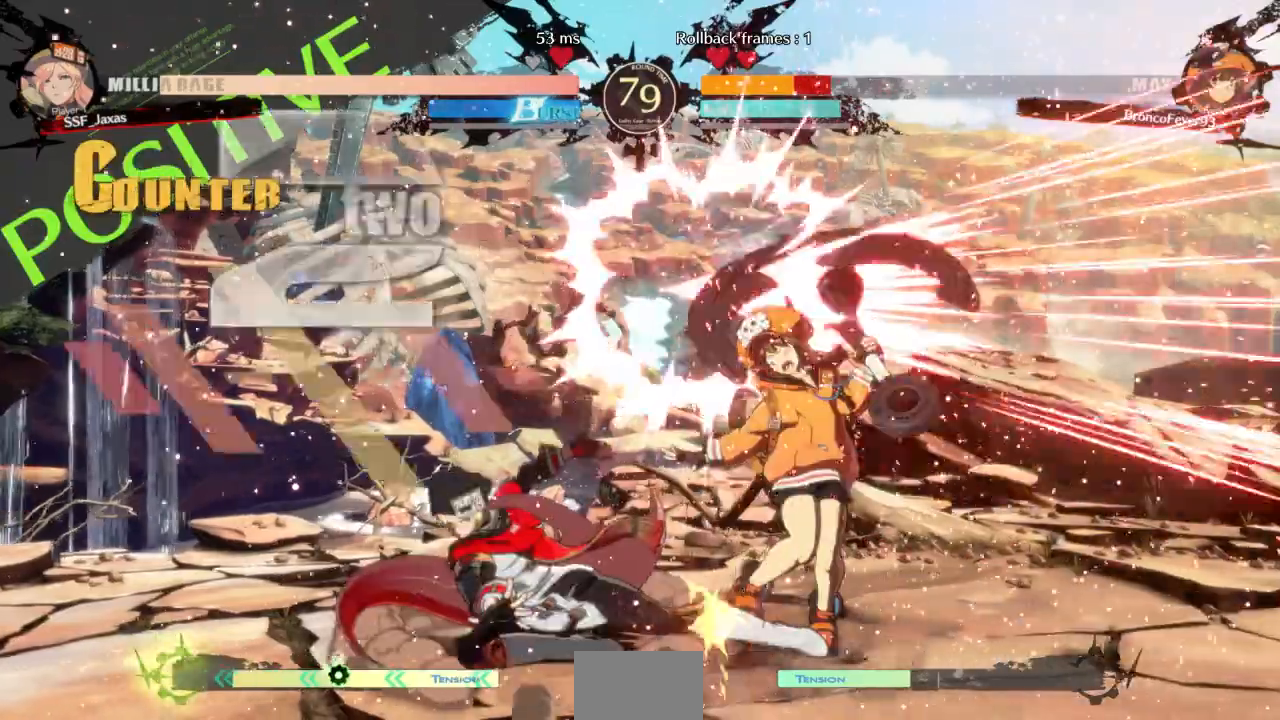
Gameplay with a controller (arcade stick); each line is a JSON object with the inputs held at the frame after it (dt_ms = milliseconds from this image to that frame). "events" lists button and stick changes between this image and that frame as [ms after this image, input, new state], when the widget could be followed in between. Not read: L3 R3 SELECT START other_buttons.
{"dt_ms": 500, "buttons": ["TRIANGLE"], "events": [[67, "R2", "down"], [133, "DPAD_DOWN", "up"], [200, "R2", "up"], [233, "DPAD_DOWN", "down"], [300, "DPAD_DOWN", "up"], [367, "DPAD_DOWN", "down"], [400, "DPAD_RIGHT", "down"], [433, "DPAD_DOWN", "up"], [467, "DPAD_RIGHT", "up"], [467, "TRIANGLE", "down"]]}
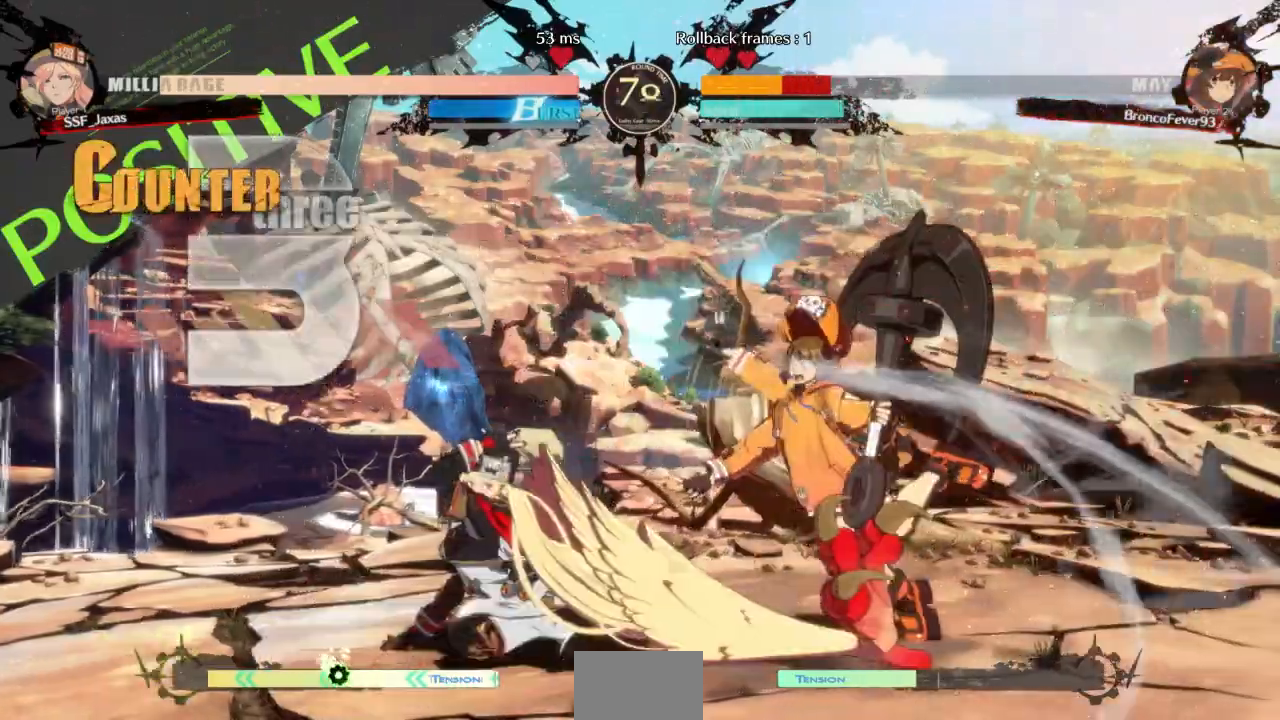
{"dt_ms": 500, "buttons": []}
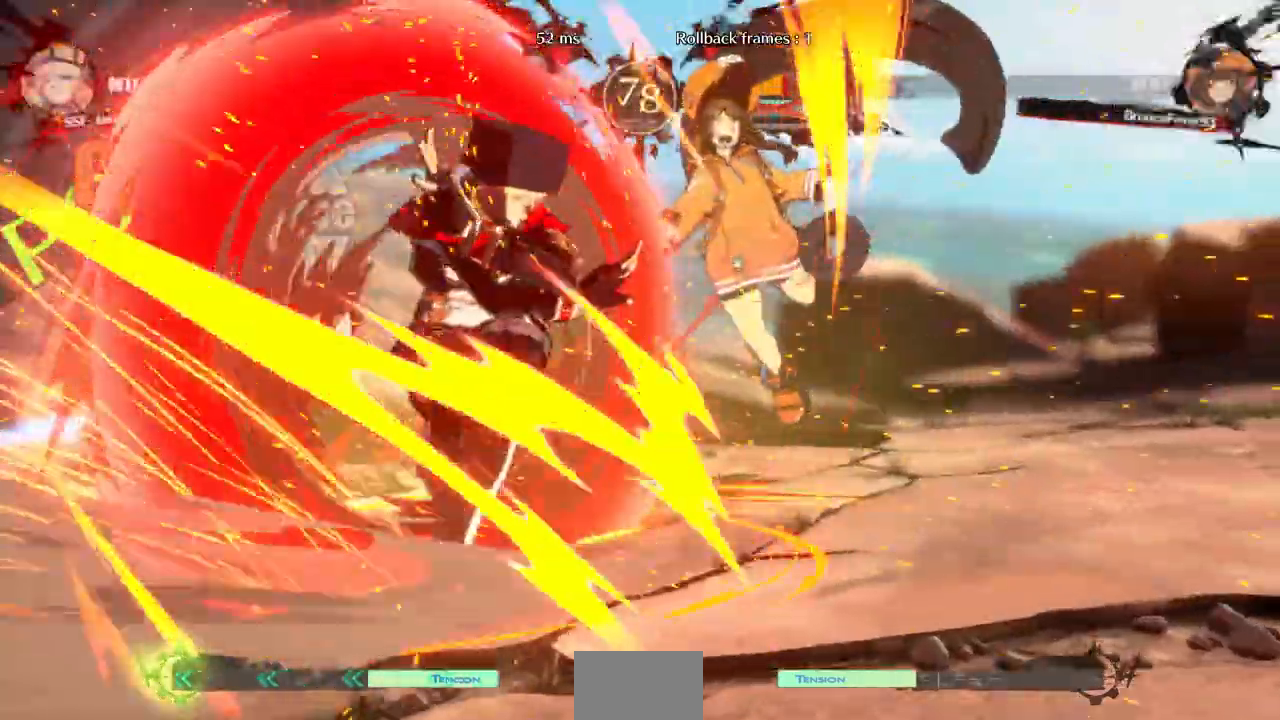
{"dt_ms": 1000, "buttons": ["L1"]}
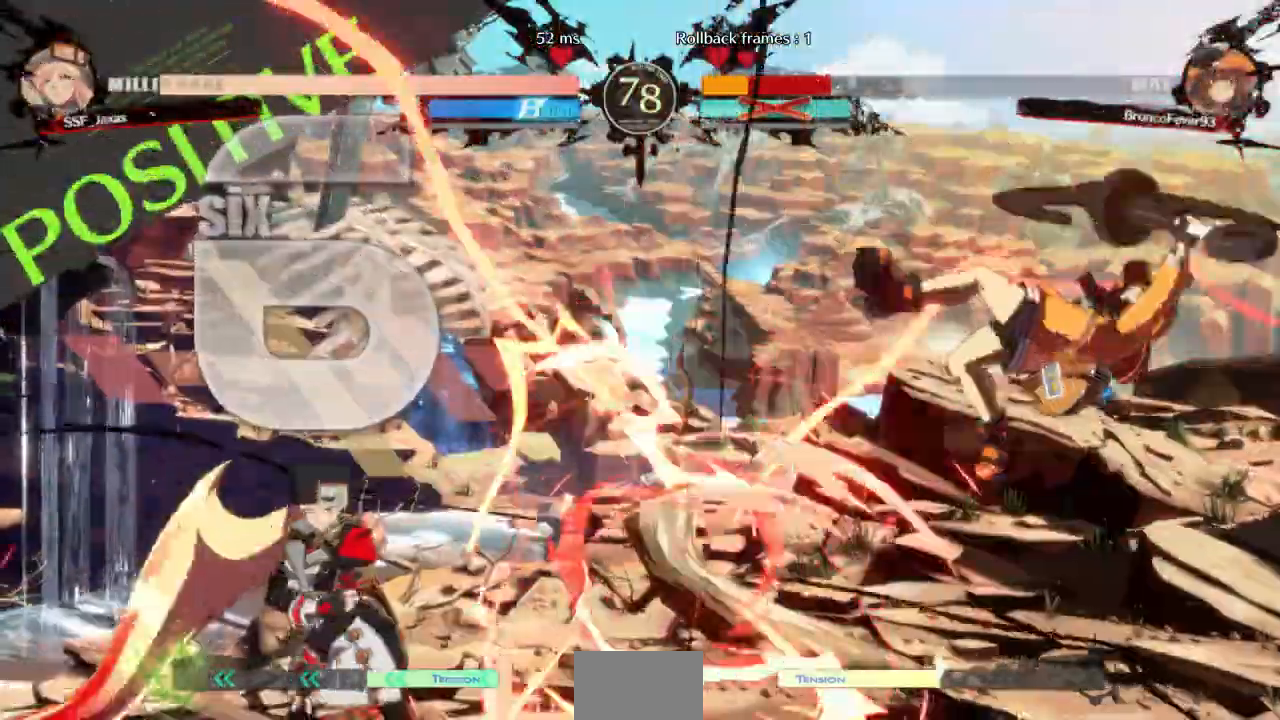
{"dt_ms": 500, "buttons": []}